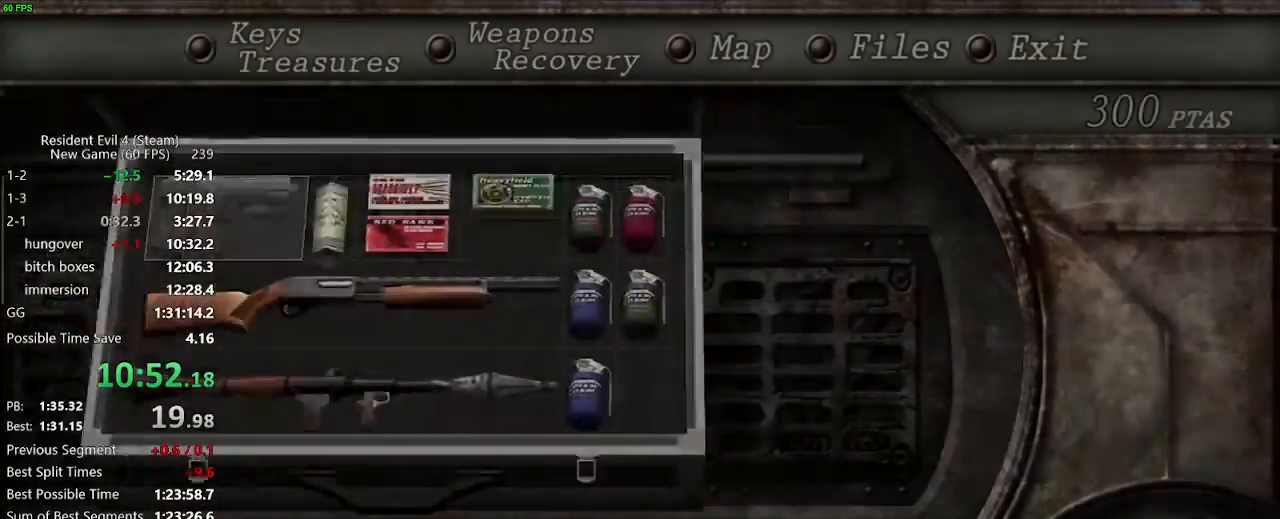
Gameplay with keyboard and mouse; each line is a JSON object with the keys and mouse buttons held at the frame after it. "events" lists presses ("down") and releases ("up") of "a", "backspace", "c", "ctrl_l", "ctrl_r", "d", "e", "f", "g", "q", "r", "return", "s", "shift_r", "space", "tab", "v", "w", "x", "z", "mouse_left", "mouse_wheel" and "mouse_right" between this image and that frame as [ms after this image, input, new state], when the widget could be followed in between. "mouse_left", "mouse_wheel", "mouse_right" = the "left", "wheel", "right" buttons of the "mouse" list. No other keys are recorded. "wheel" means that the mouse wheel is clicked or scrolled. Not read: mouse_move.
{"keys": ["w"], "mouse": ["right"], "events": [[17, "tab", "up"], [117, "w", "down"], [217, "a", "down"], [300, "a", "up"], [450, "mouse_right", "down"]]}
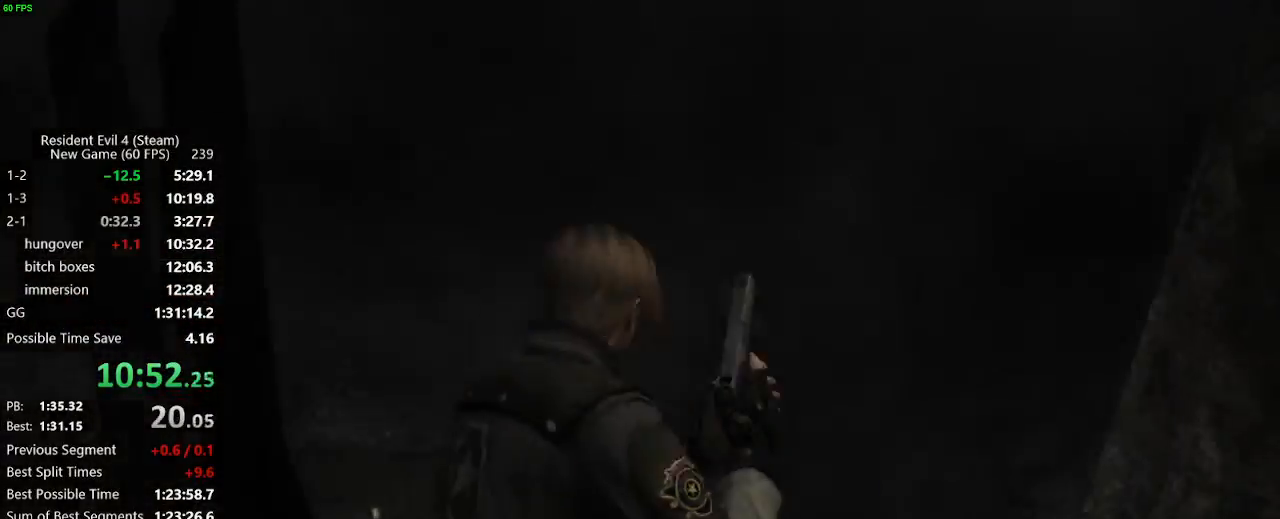
{"keys": ["w"], "mouse": ["right"], "events": []}
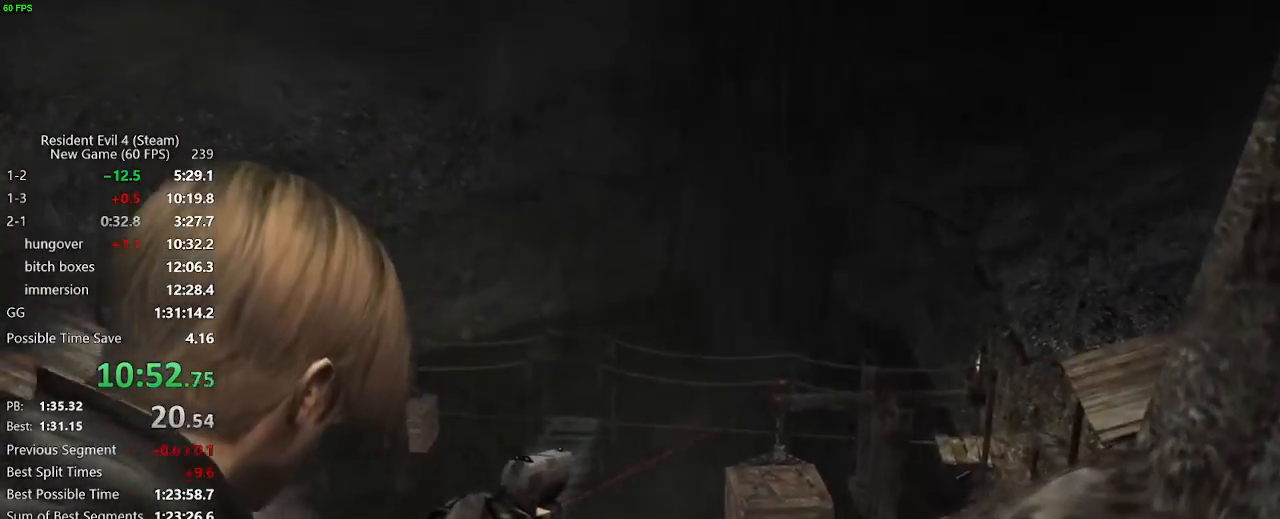
{"keys": ["w"], "mouse": ["right"], "events": [[283, "mouse_left", "down"], [383, "mouse_left", "up"]]}
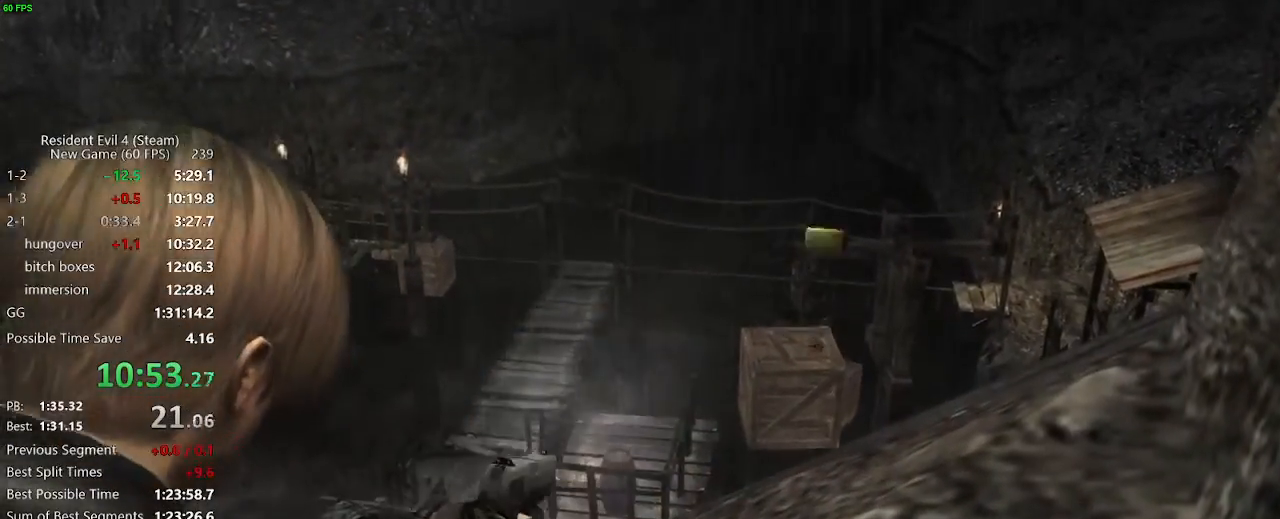
{"keys": ["w"], "mouse": ["right"], "events": []}
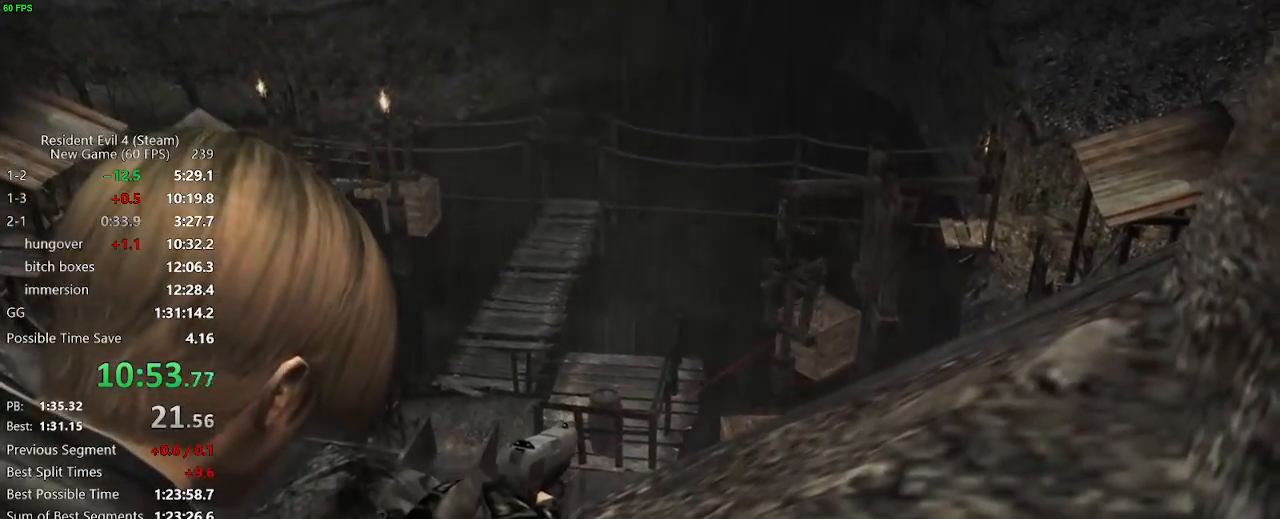
{"keys": ["w"], "mouse": ["right"], "events": [[133, "mouse_left", "down"], [250, "mouse_left", "up"]]}
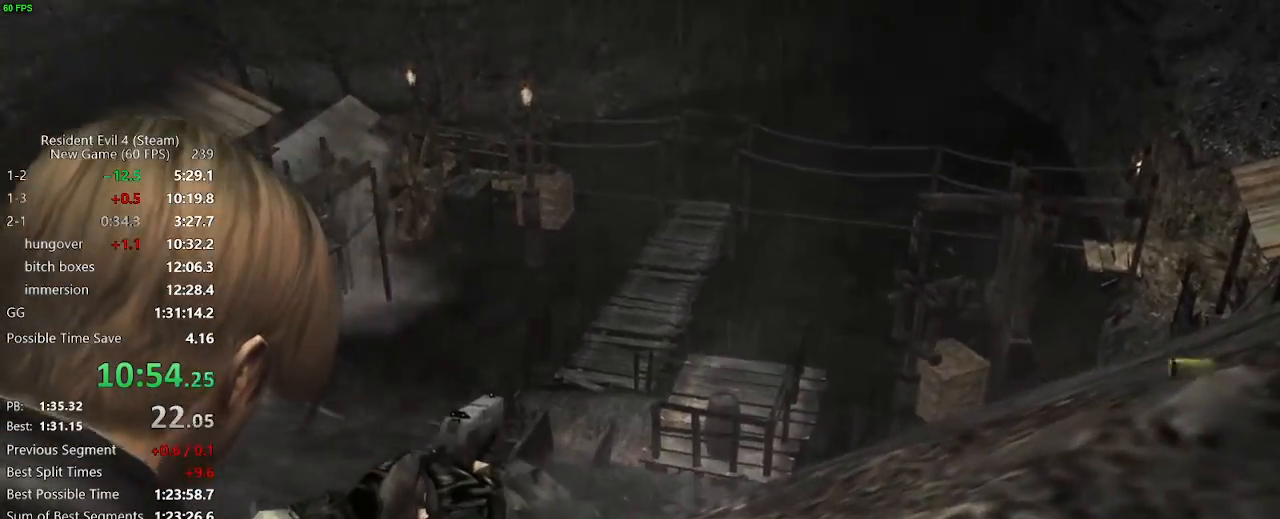
{"keys": ["w"], "mouse": ["right"], "events": []}
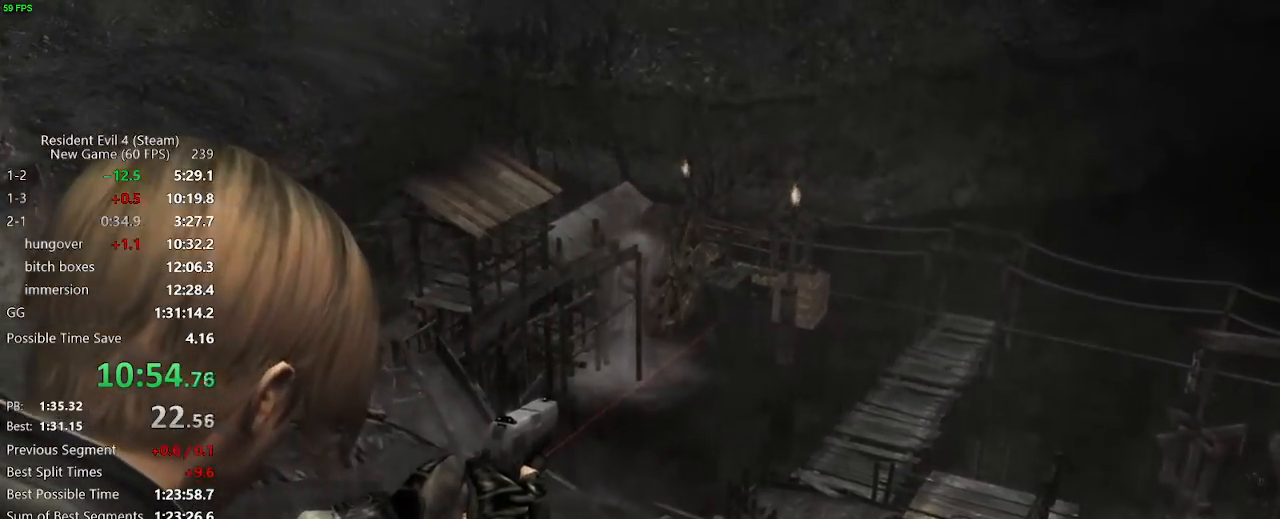
{"keys": ["w"], "mouse": ["left", "right"], "events": [[433, "mouse_left", "down"]]}
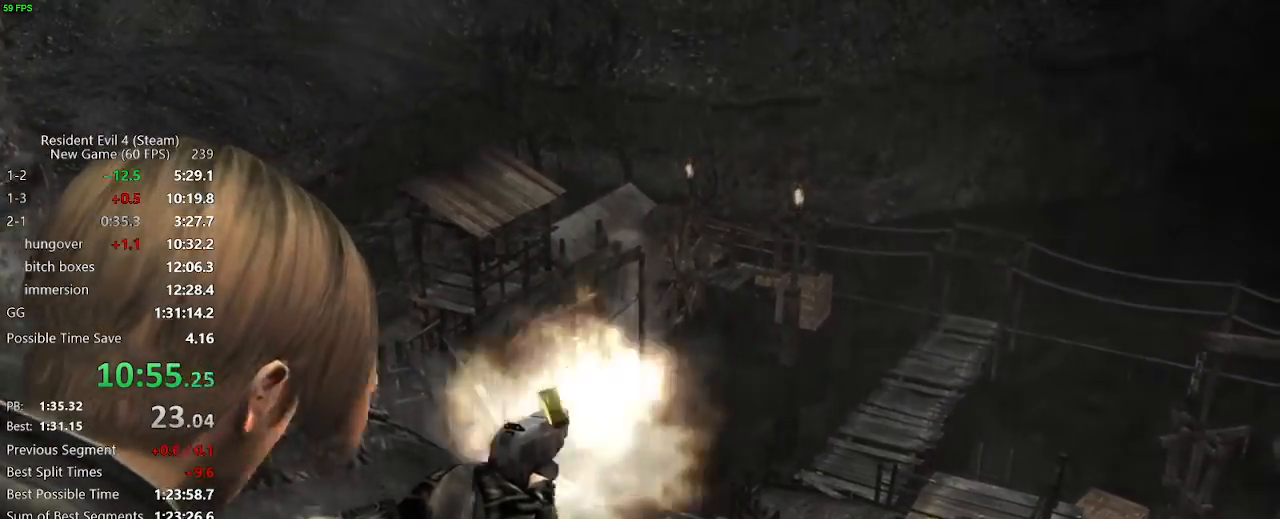
{"keys": ["w"], "mouse": ["right"], "events": [[33, "mouse_left", "up"]]}
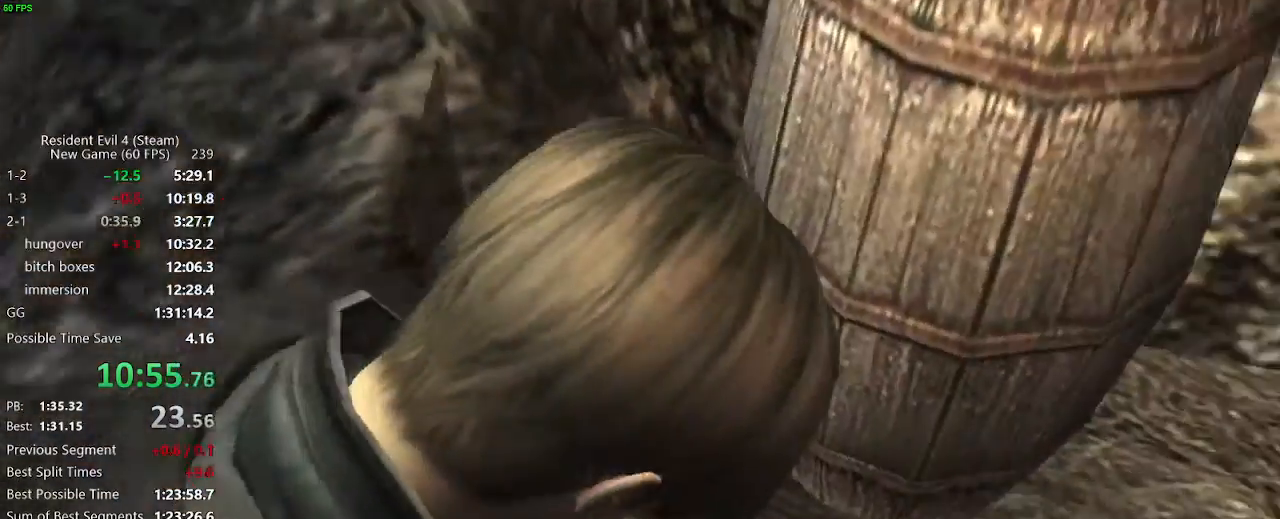
{"keys": ["w"], "mouse": ["right"], "events": []}
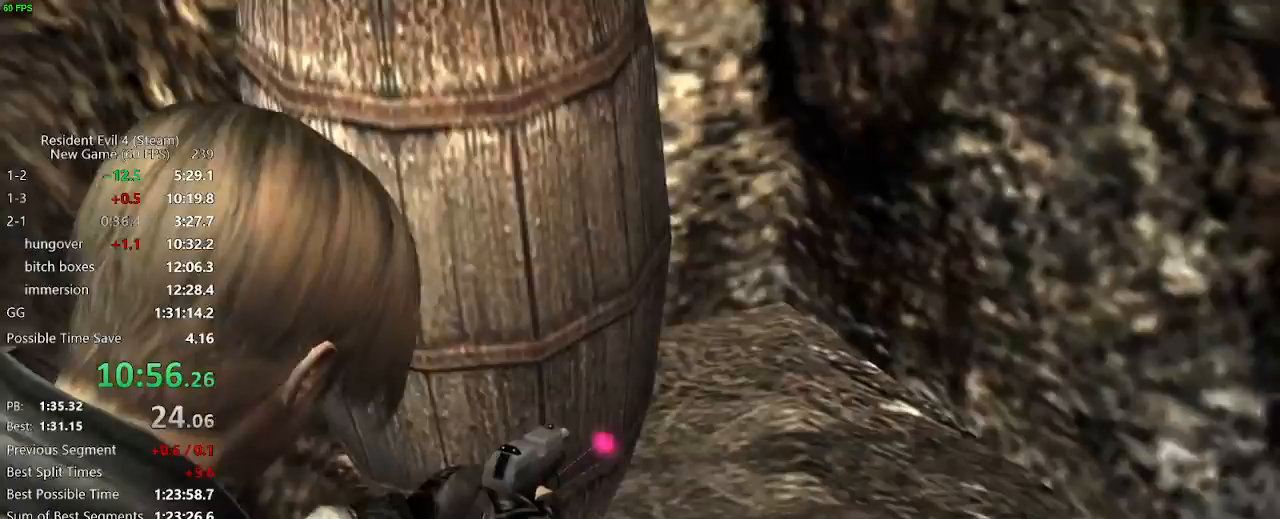
{"keys": ["space", "w"], "mouse": ["left"], "events": [[67, "mouse_right", "up"], [167, "space", "down"], [300, "mouse_left", "down"]]}
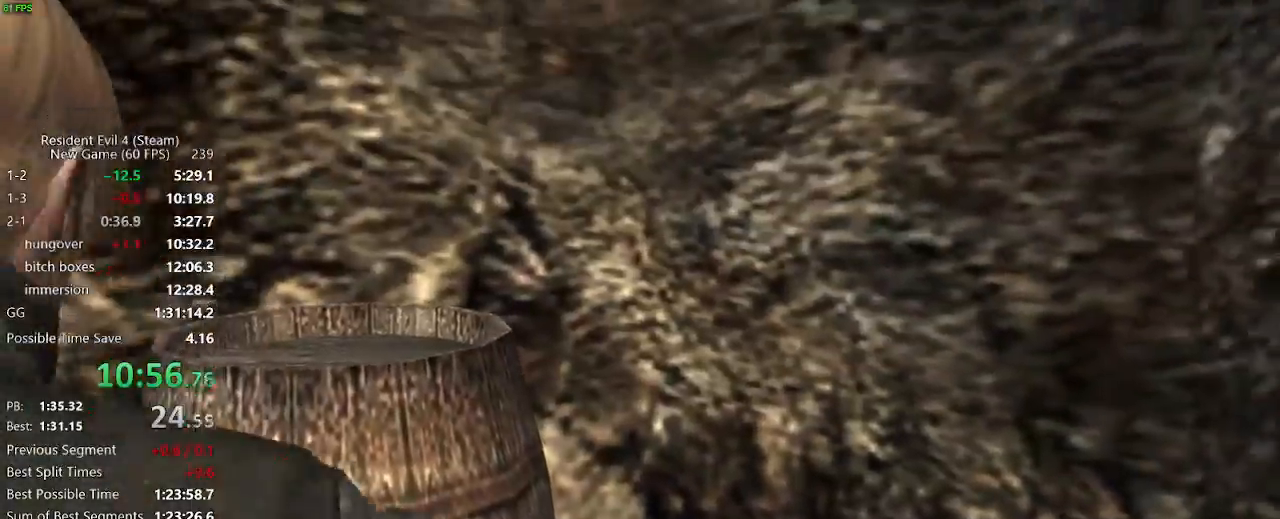
{"keys": ["w"], "mouse": [], "events": [[450, "space", "up"], [500, "mouse_left", "up"]]}
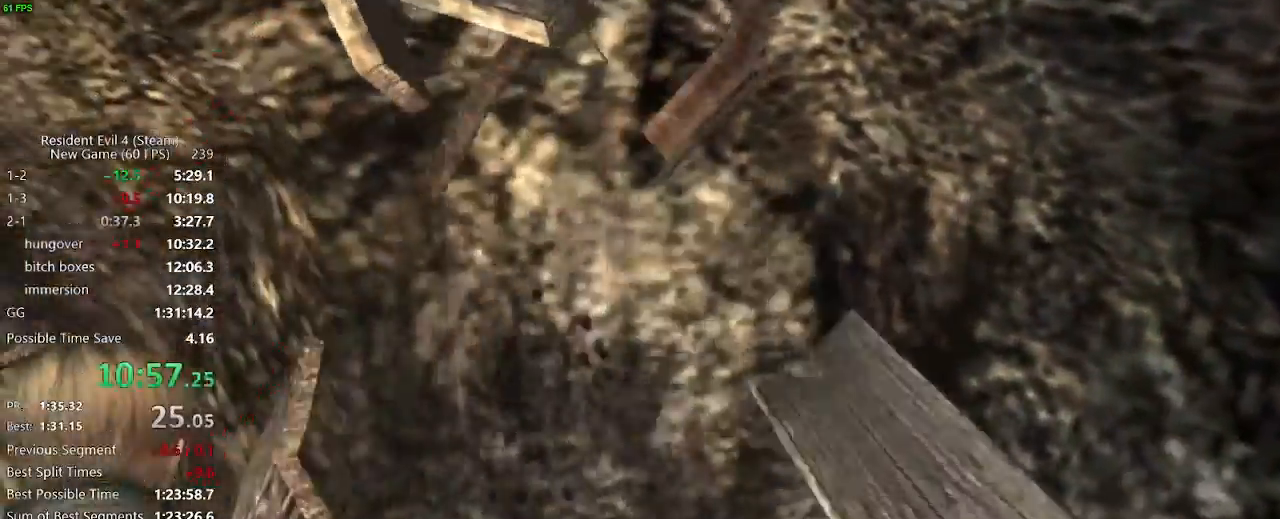
{"keys": ["w"], "mouse": [], "events": [[33, "f", "down"], [100, "f", "up"], [233, "f", "down"], [283, "f", "up"], [333, "f", "down"], [383, "f", "up"], [433, "f", "down"], [467, "f", "up"]]}
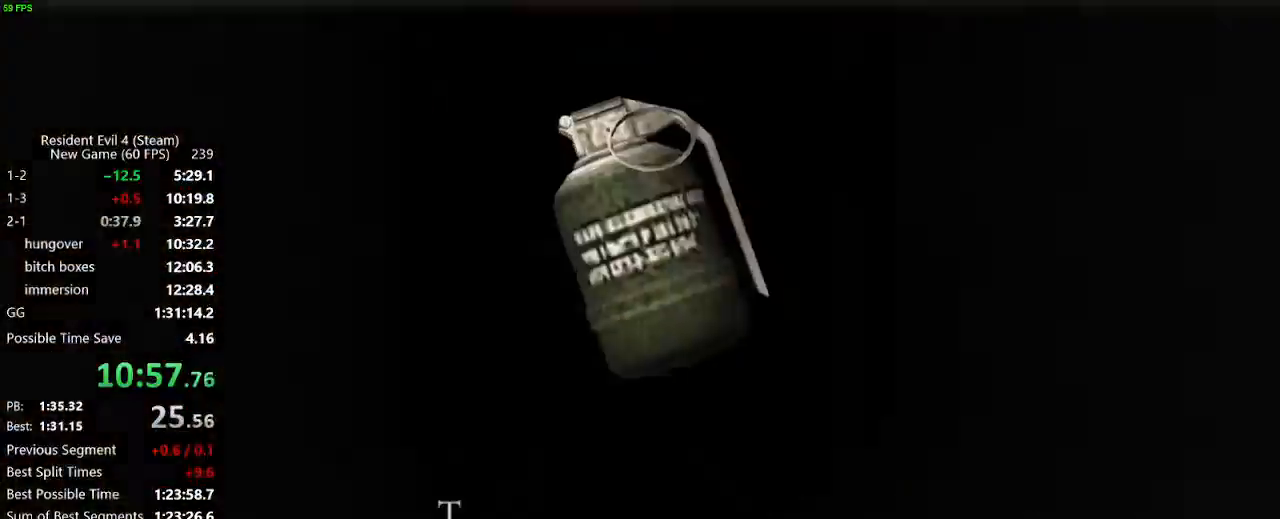
{"keys": ["d", "w"], "mouse": [], "events": [[17, "f", "down"], [67, "f", "up"], [117, "f", "down"], [200, "f", "up"], [200, "mouse_right", "down"], [300, "mouse_right", "up"], [450, "d", "down"]]}
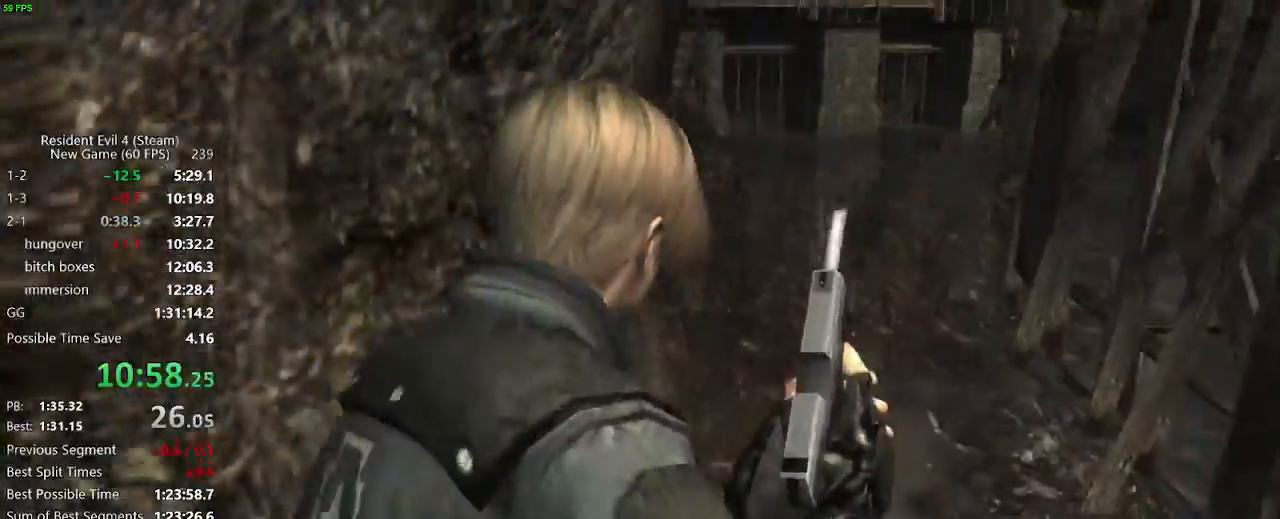
{"keys": ["tab", "w"], "mouse": [], "events": [[33, "d", "up"], [183, "a", "down"], [317, "a", "up"], [450, "tab", "down"]]}
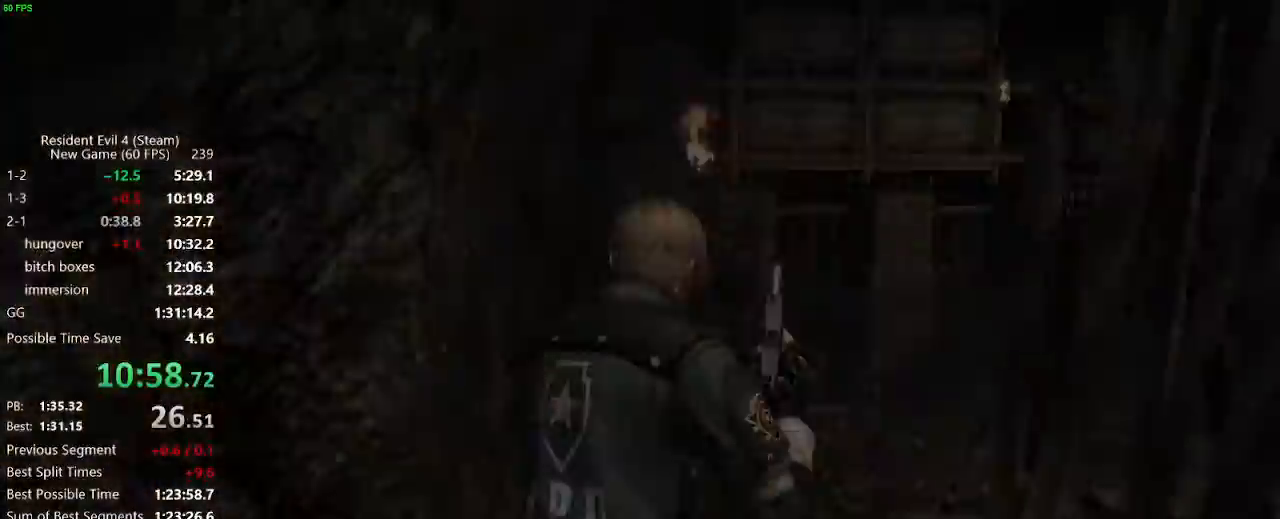
{"keys": ["f"], "mouse": [], "events": [[50, "tab", "up"], [50, "w", "up"], [150, "s", "down"], [333, "s", "up"], [383, "f", "down"], [433, "f", "up"], [467, "f", "down"]]}
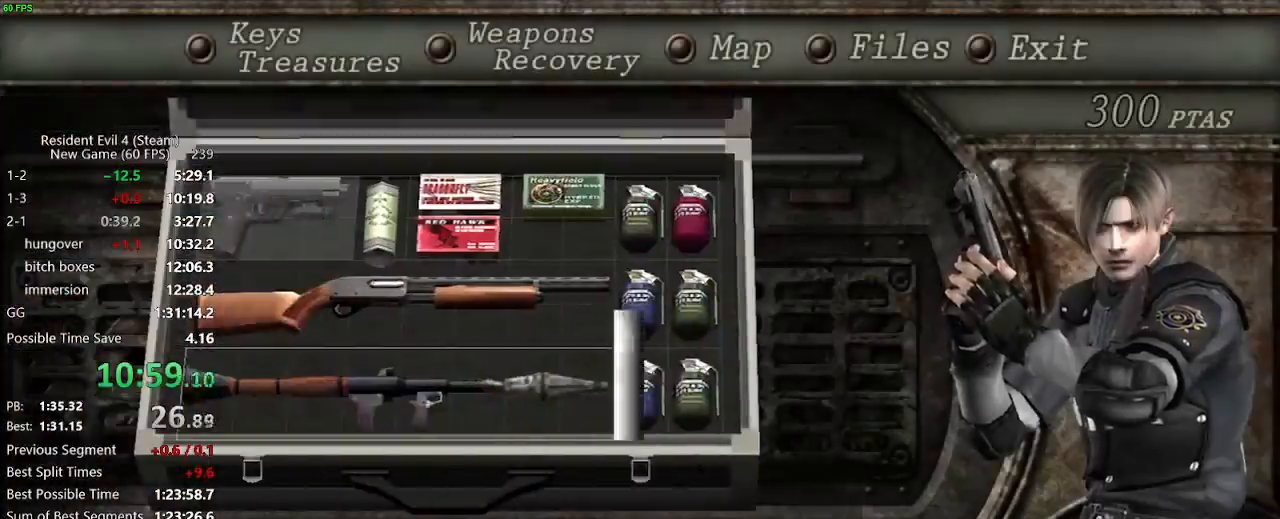
{"keys": ["w"], "mouse": [], "events": [[67, "f", "up"], [67, "tab", "down"], [167, "tab", "up"], [200, "d", "down"], [200, "w", "down"], [433, "d", "up"]]}
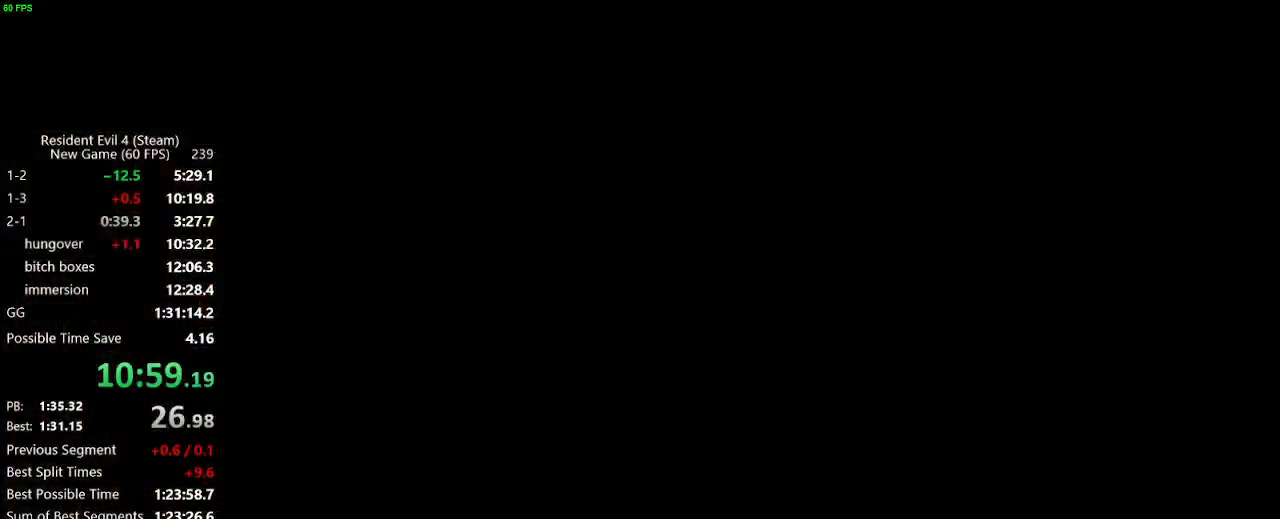
{"keys": ["d", "w"], "mouse": [], "events": [[33, "d", "down"], [83, "d", "up"], [133, "d", "down"]]}
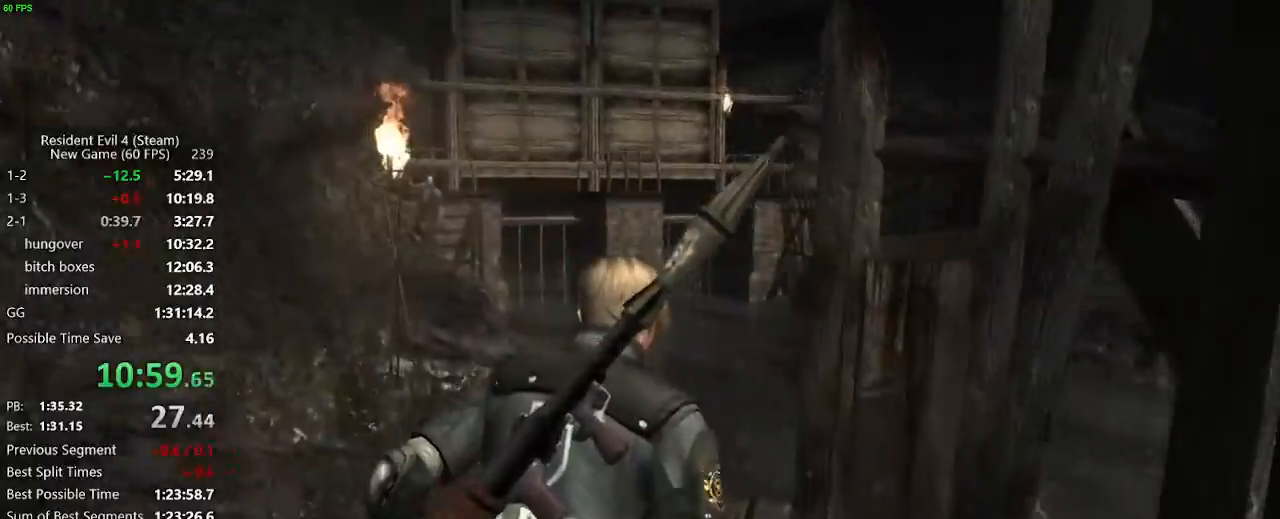
{"keys": ["d", "w"], "mouse": [], "events": []}
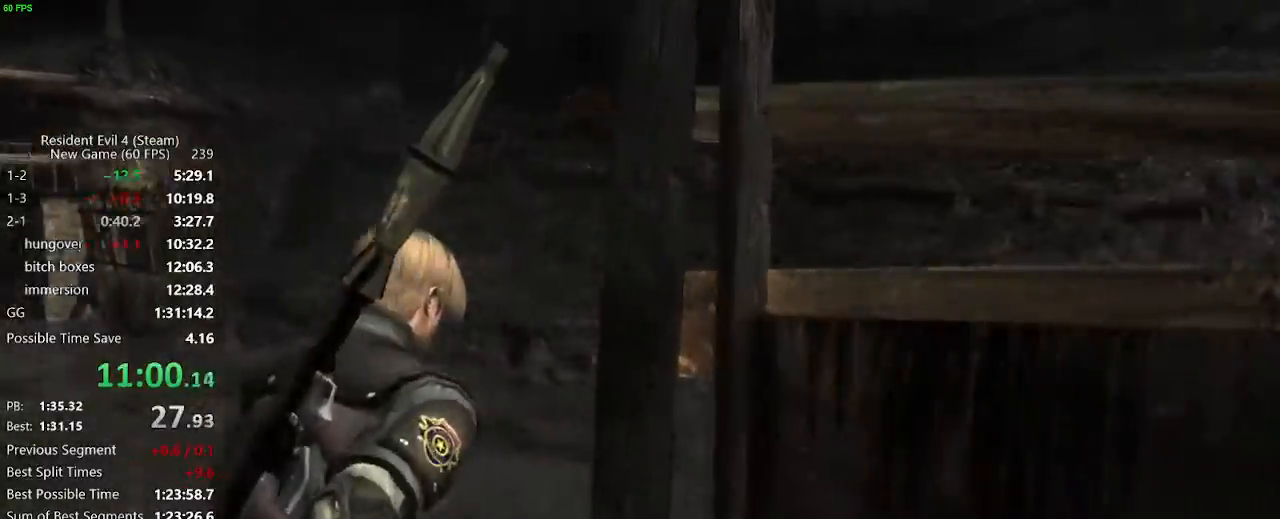
{"keys": ["f", "w"], "mouse": [], "events": [[300, "d", "up"], [400, "f", "down"], [433, "f", "up"], [483, "f", "down"]]}
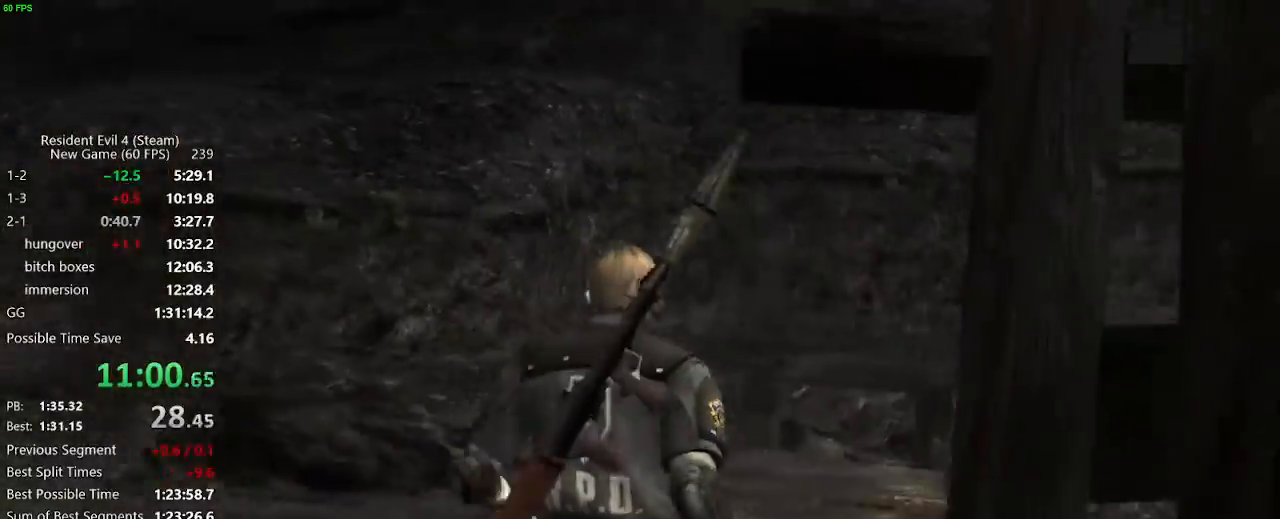
{"keys": ["f", "w"], "mouse": [], "events": [[83, "a", "down"], [133, "a", "up"], [133, "f", "up"], [167, "f", "down"], [217, "f", "up"], [317, "f", "down"], [367, "f", "up"], [500, "f", "down"]]}
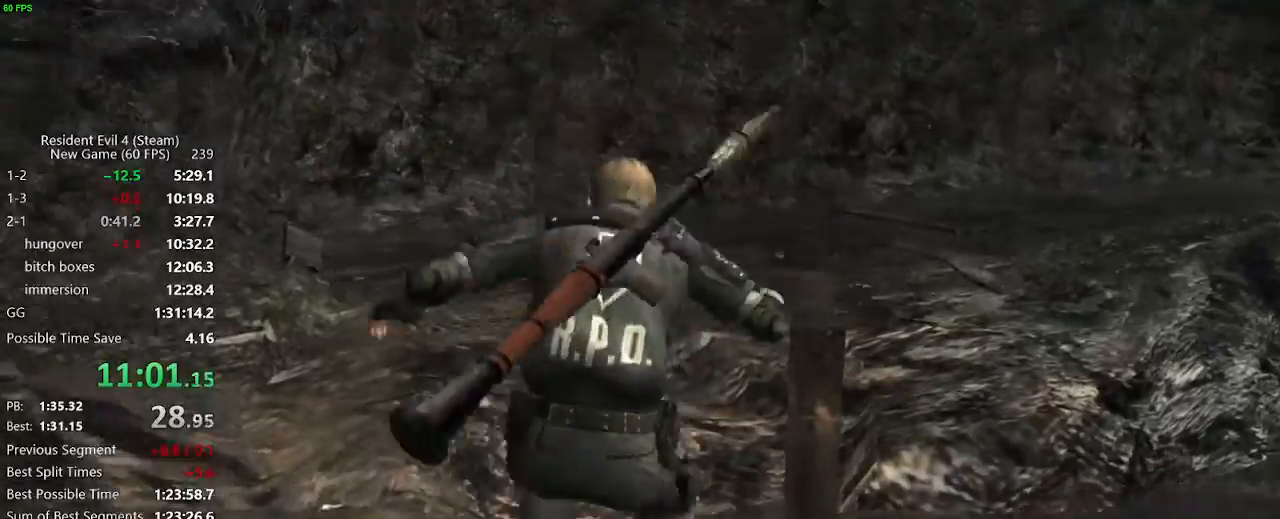
{"keys": ["w"], "mouse": [], "events": [[150, "f", "up"], [183, "f", "down"], [283, "f", "up"], [333, "f", "down"], [383, "f", "up"], [433, "f", "down"], [467, "f", "up"]]}
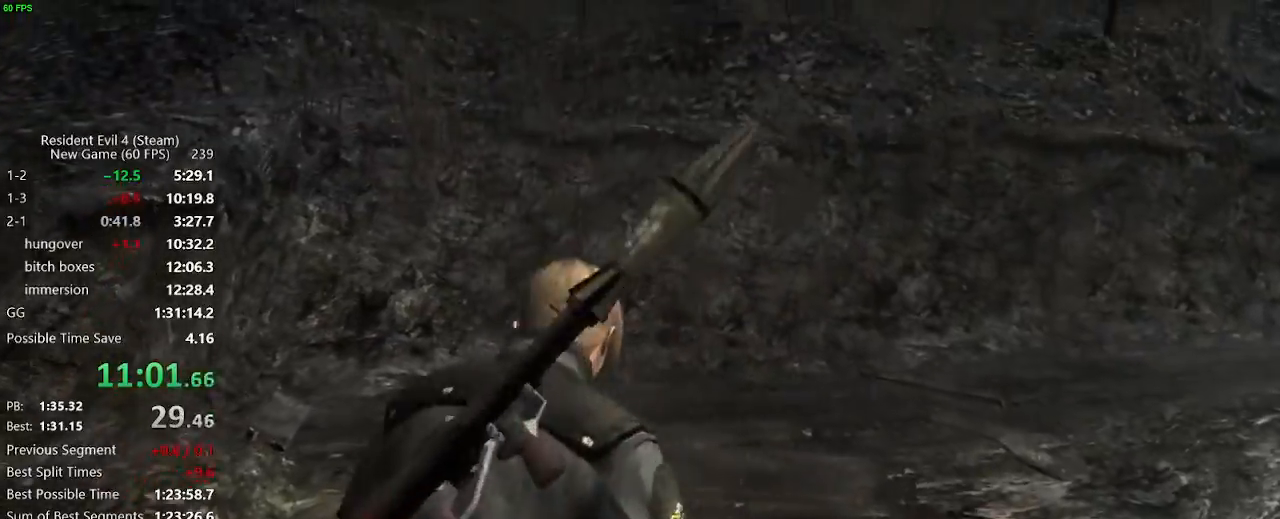
{"keys": ["f", "w"], "mouse": [], "events": [[17, "f", "down"], [67, "f", "up"], [117, "f", "down"], [167, "f", "up"], [200, "f", "down"], [250, "f", "up"], [350, "f", "down"]]}
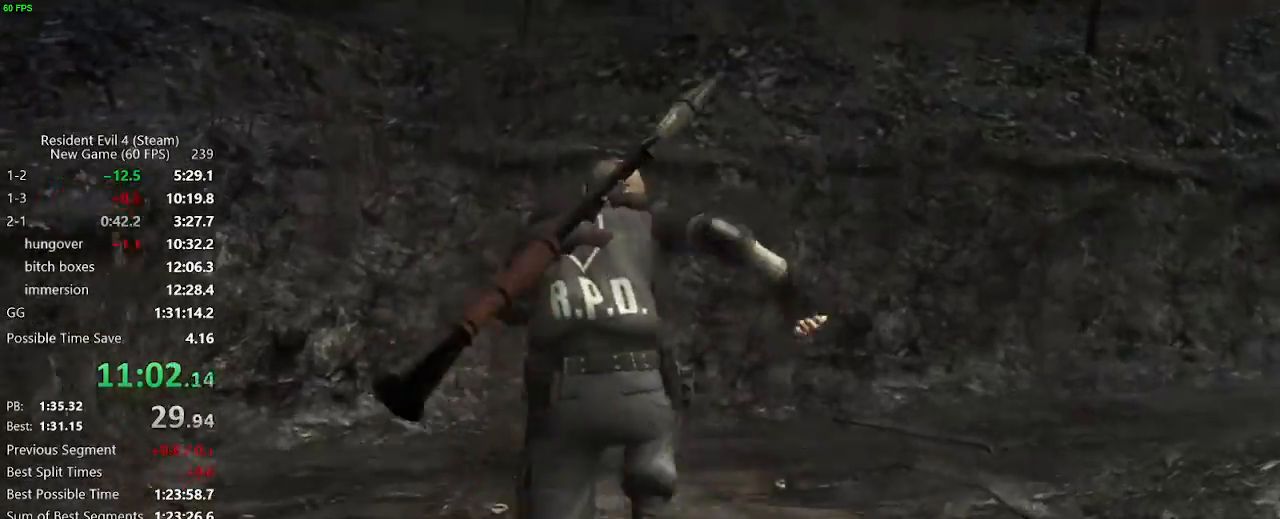
{"keys": ["w"], "mouse": [], "events": [[83, "f", "up"], [133, "f", "down"], [217, "f", "up"], [367, "f", "down"], [417, "f", "up"], [450, "f", "down"], [500, "f", "up"]]}
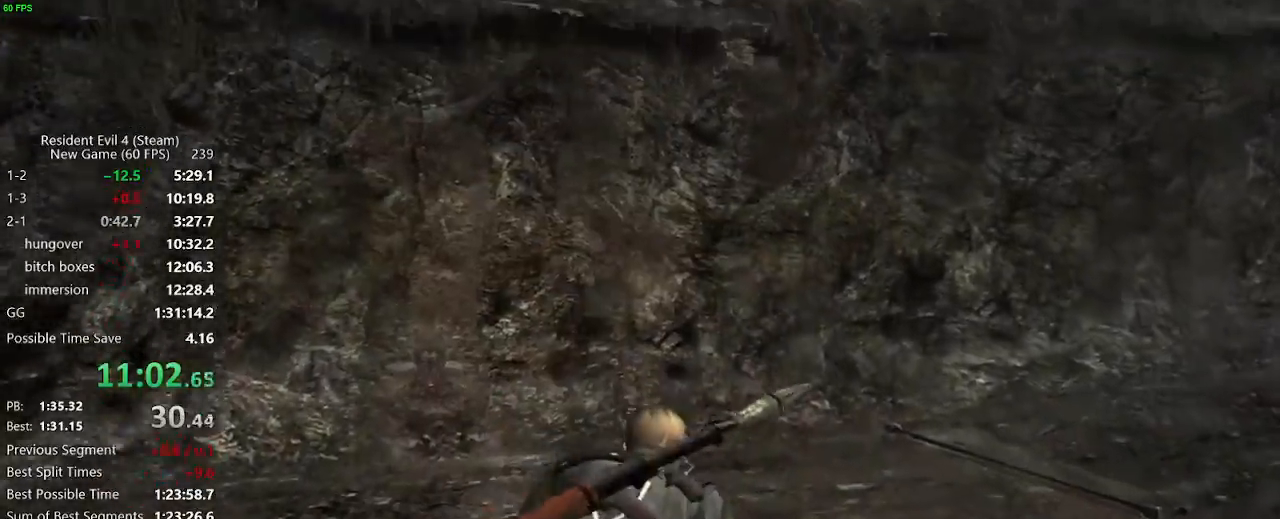
{"keys": ["w"], "mouse": [], "events": [[100, "f", "down"], [150, "f", "up"], [383, "f", "down"], [433, "f", "up"]]}
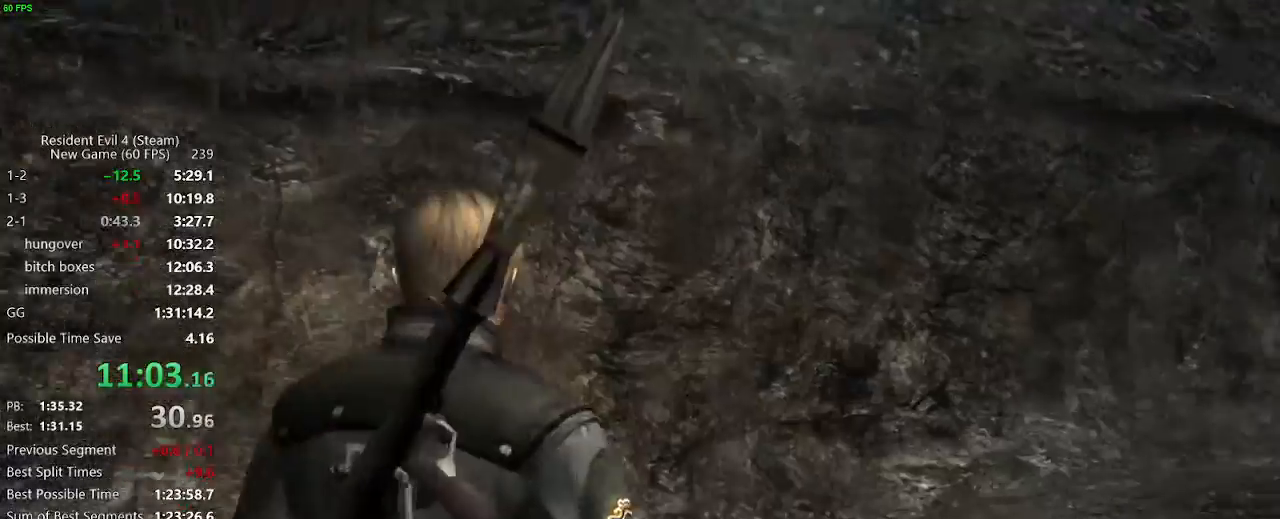
{"keys": ["w"], "mouse": [], "events": [[183, "mouse_right", "down"], [250, "mouse_right", "up"]]}
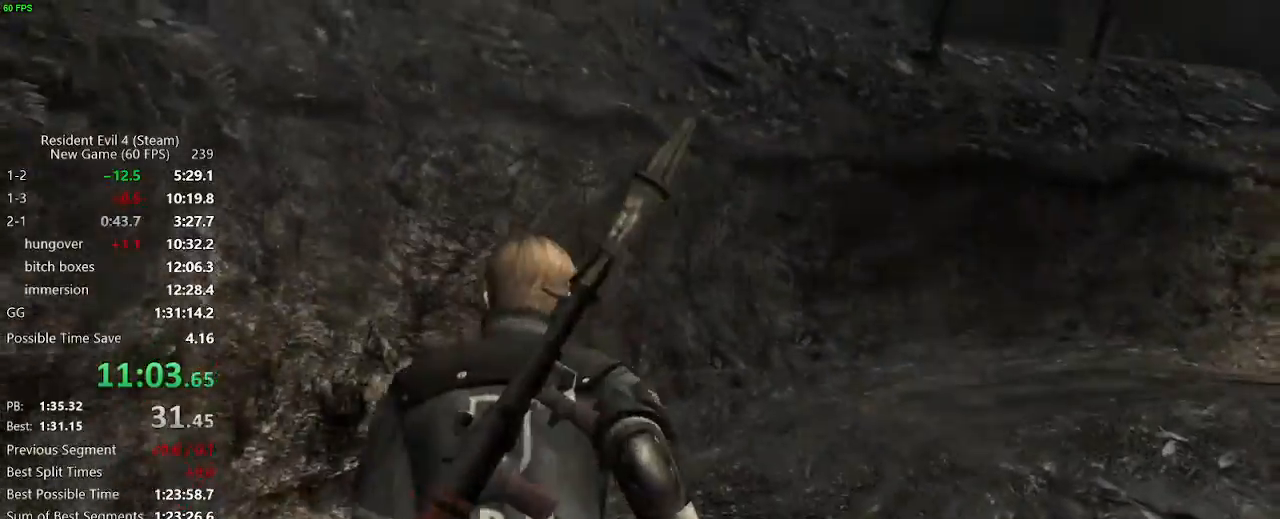
{"keys": ["w"], "mouse": [], "events": [[83, "d", "down"], [267, "d", "up"], [450, "d", "down"], [500, "d", "up"]]}
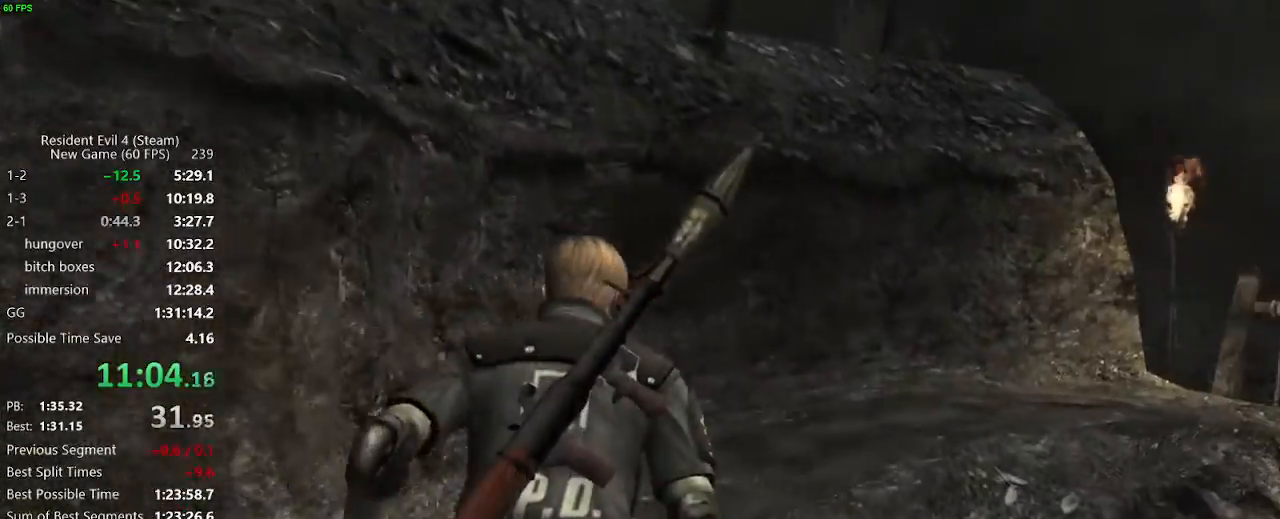
{"keys": ["w"], "mouse": [], "events": []}
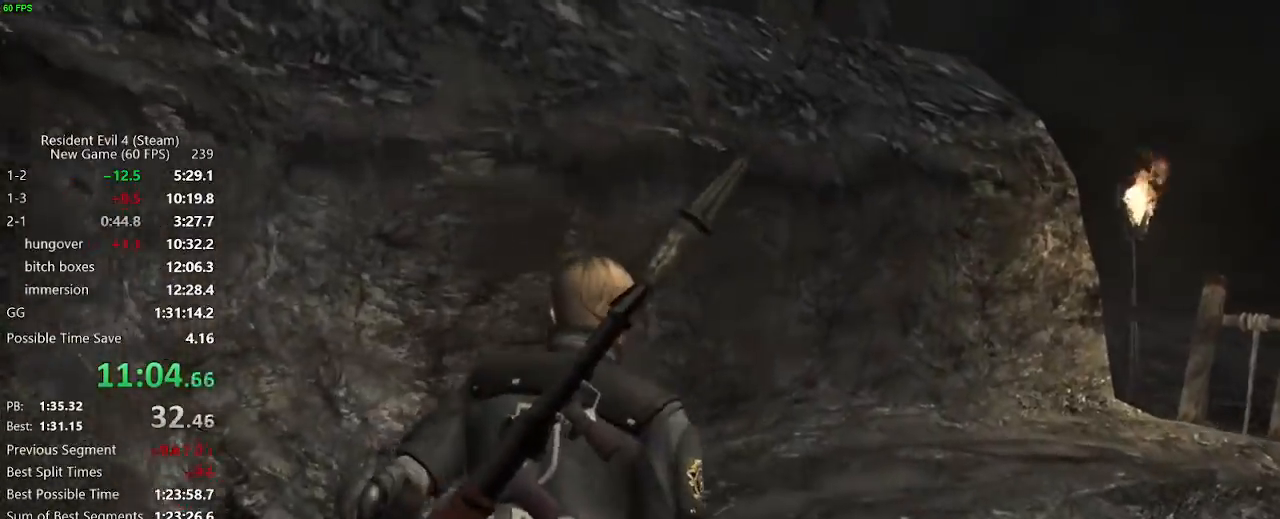
{"keys": ["d", "w"], "mouse": [], "events": [[167, "d", "down"], [217, "d", "up"], [350, "d", "down"], [400, "d", "up"], [433, "d", "down"]]}
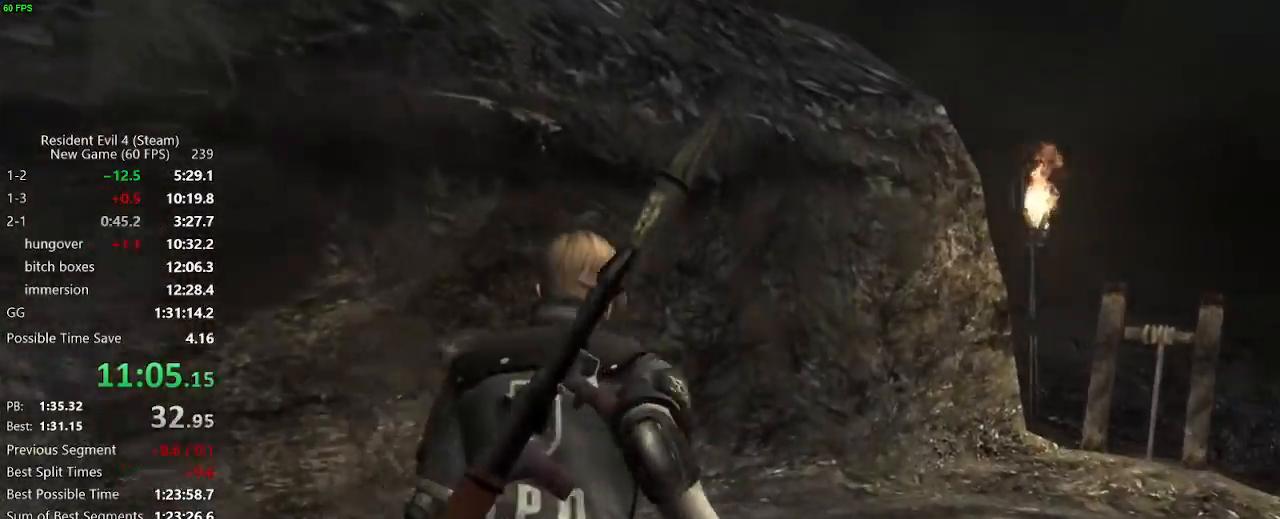
{"keys": ["w"], "mouse": [], "events": [[83, "d", "up"], [217, "d", "down"], [450, "d", "up"]]}
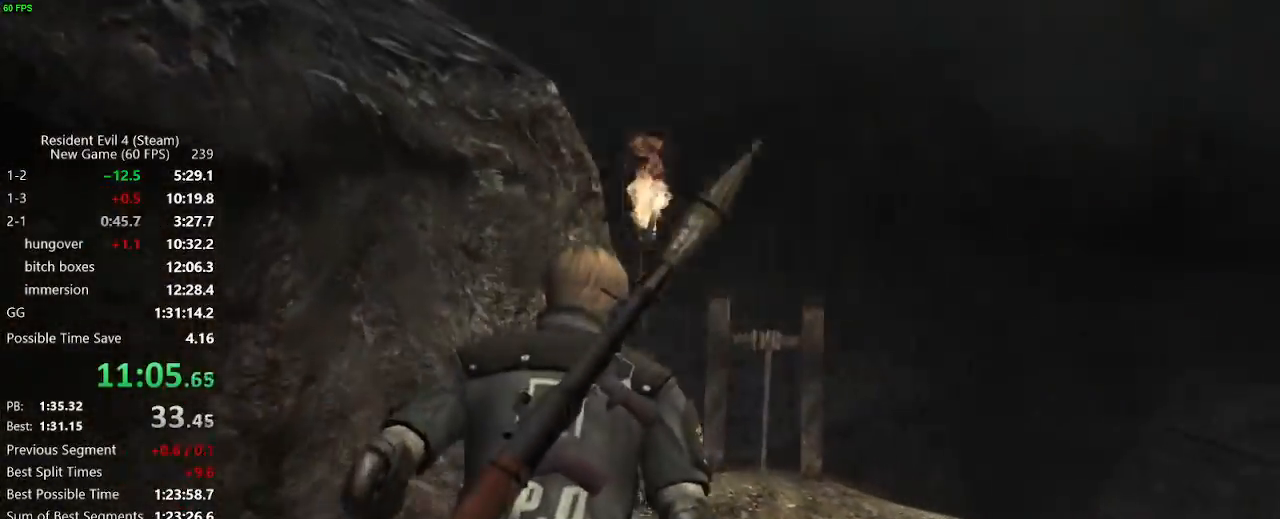
{"keys": ["w"], "mouse": [], "events": [[150, "a", "down"], [283, "a", "up"]]}